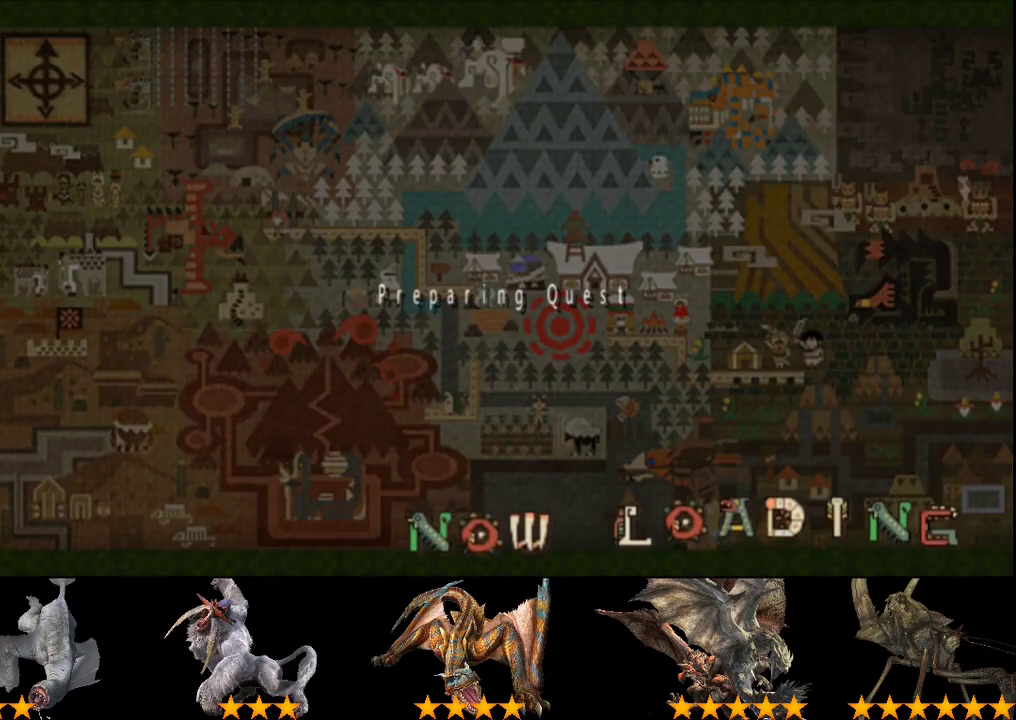
Gameplay with a controller (PlayStation layout); each line is a JSON object with the inputs held at the frame after it. "events" lists button and stick changes between this image and that frame as [ms after this image, input, new state], when the widget could be followed in between. Not read: L3 R3.
{"buttons": [], "left_stick": "up-right", "right_stick": "center", "events": [[483, "left_stick", "up-right"]]}
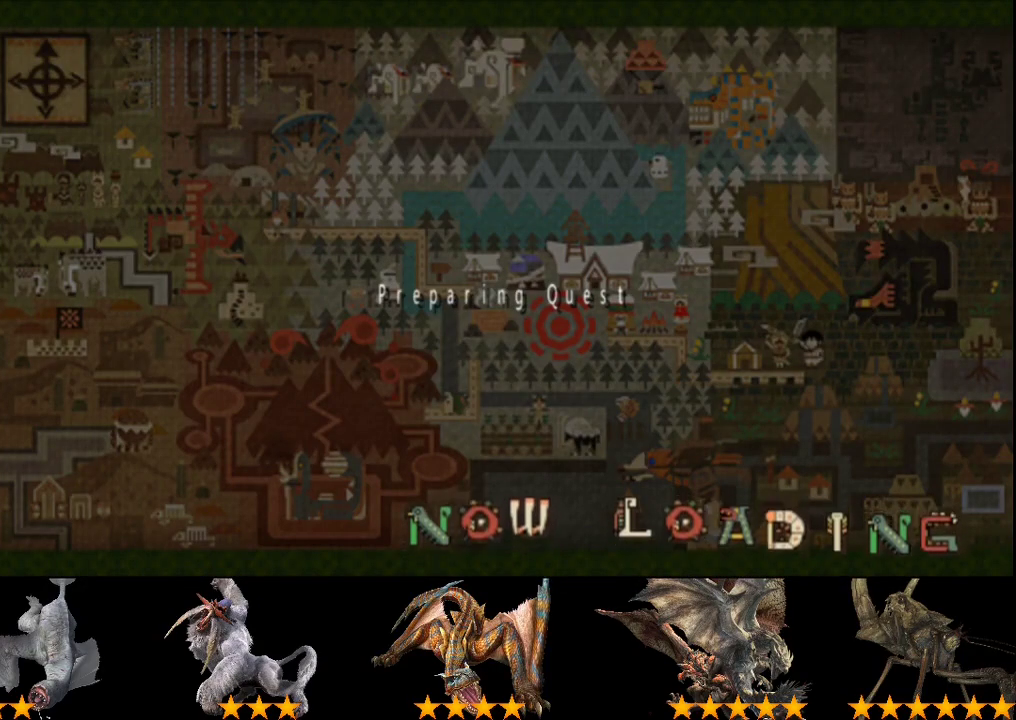
{"buttons": ["R2"], "left_stick": "up-right", "right_stick": "right", "events": [[50, "R2", "down"], [183, "right_stick", "down-right"], [283, "right_stick", "right"]]}
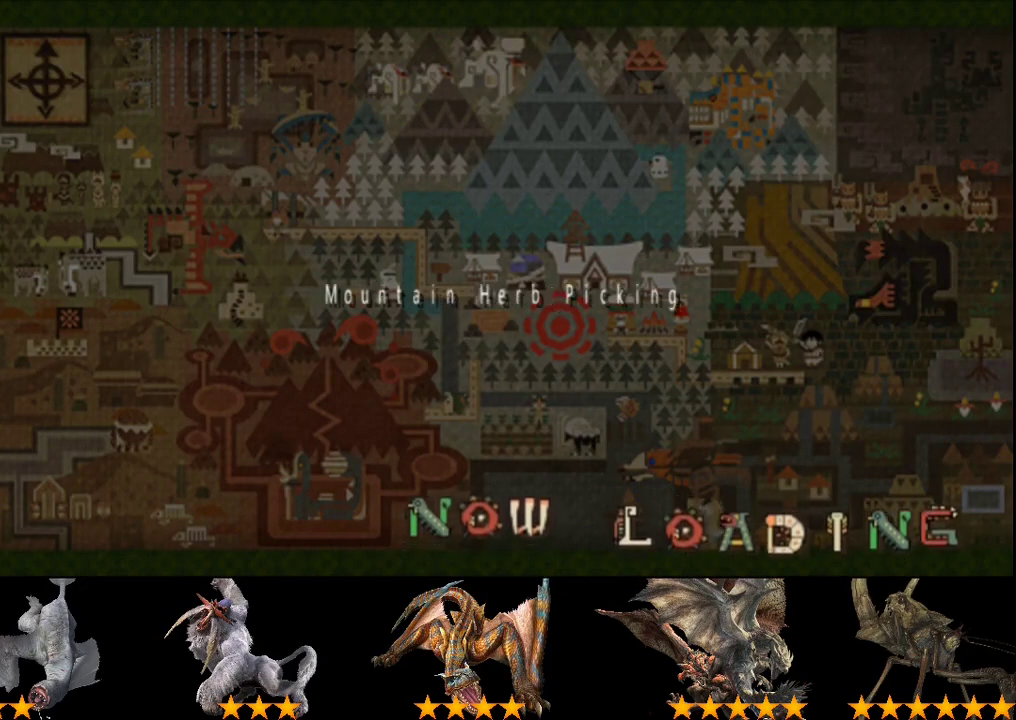
{"buttons": ["R2"], "left_stick": "up", "right_stick": "right", "events": [[167, "left_stick", "up"]]}
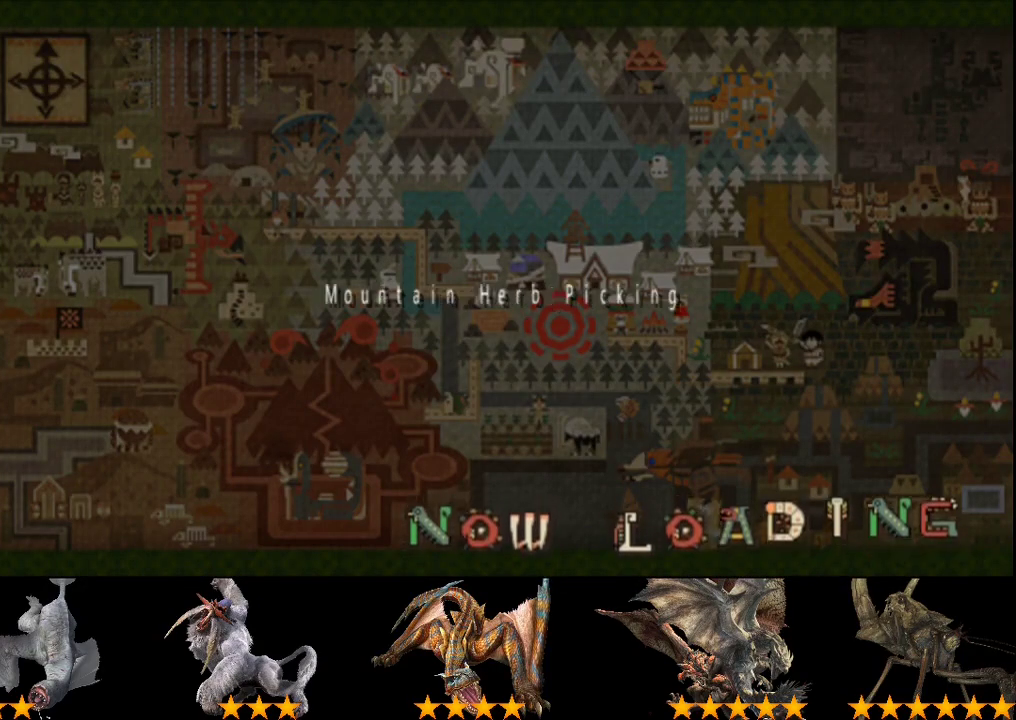
{"buttons": ["R2"], "left_stick": "up", "right_stick": "right", "events": []}
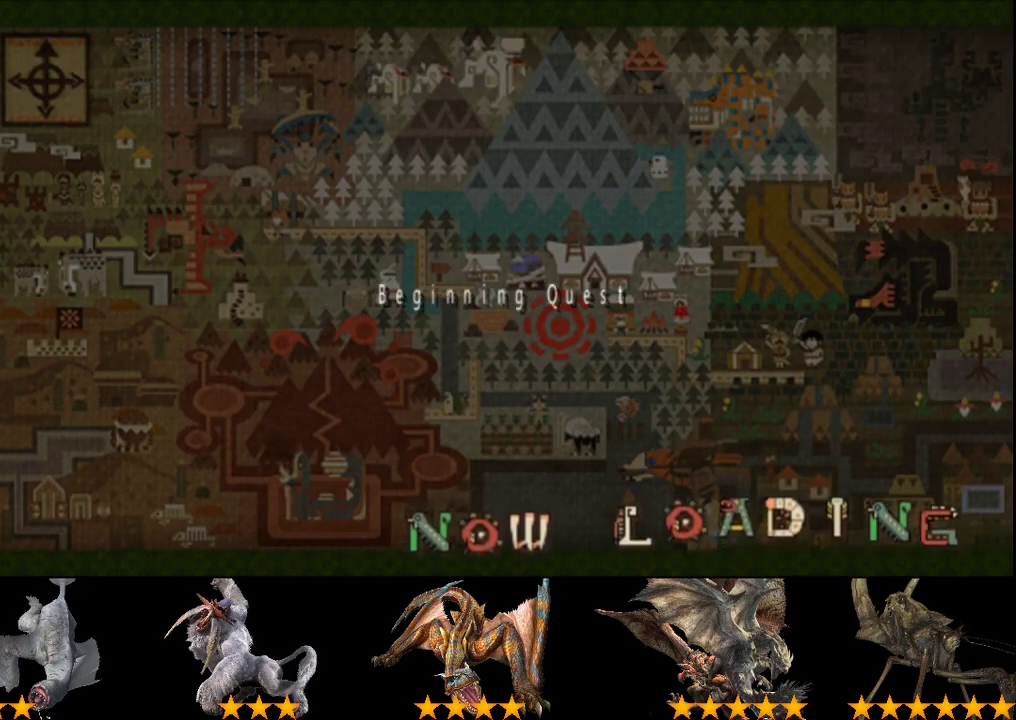
{"buttons": ["R2"], "left_stick": "up", "right_stick": "right", "events": []}
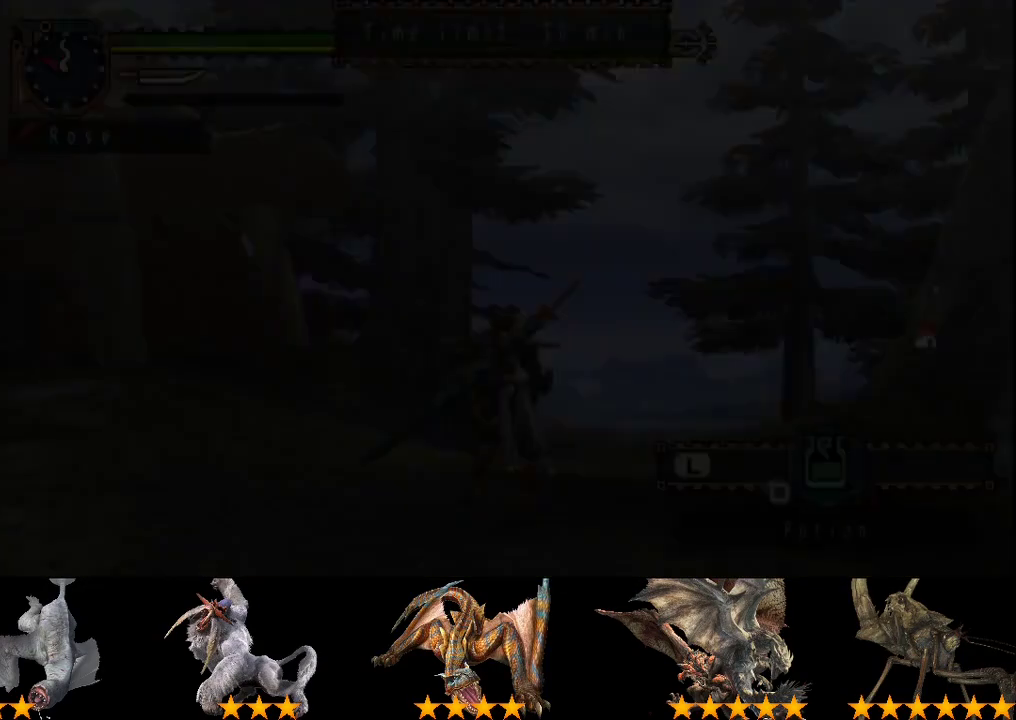
{"buttons": ["R2"], "left_stick": "up-left", "right_stick": "right", "events": [[17, "right_stick", "down-right"], [317, "right_stick", "right"], [350, "left_stick", "up-left"]]}
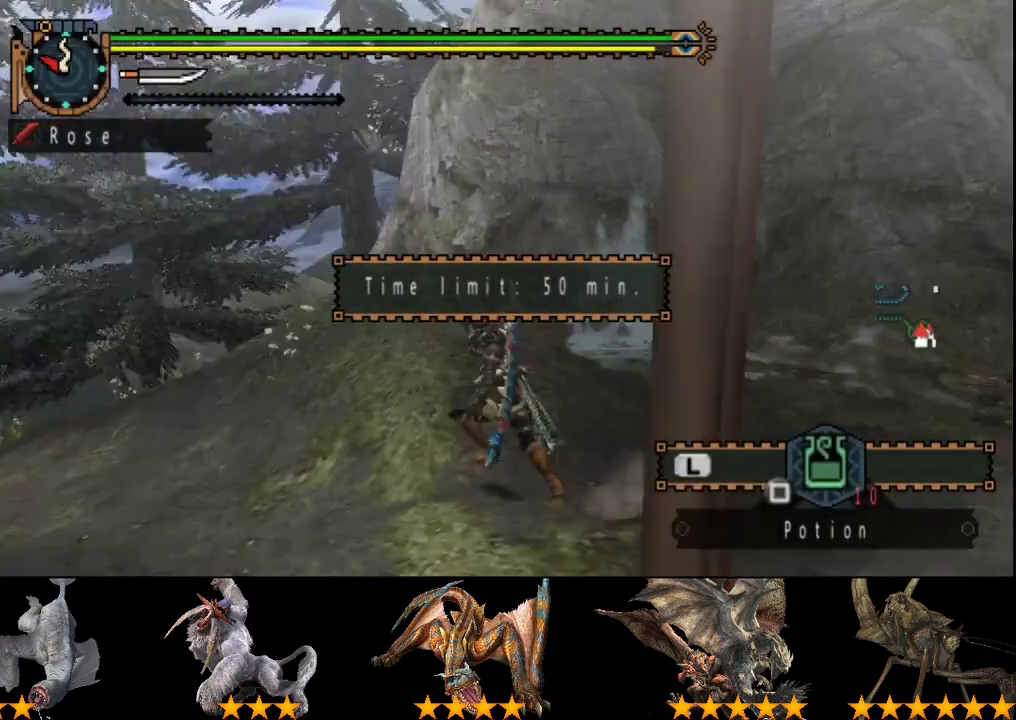
{"buttons": ["L2", "R2"], "left_stick": "left", "right_stick": "center", "events": [[83, "right_stick", "center"], [117, "left_stick", "left"], [250, "L2", "down"]]}
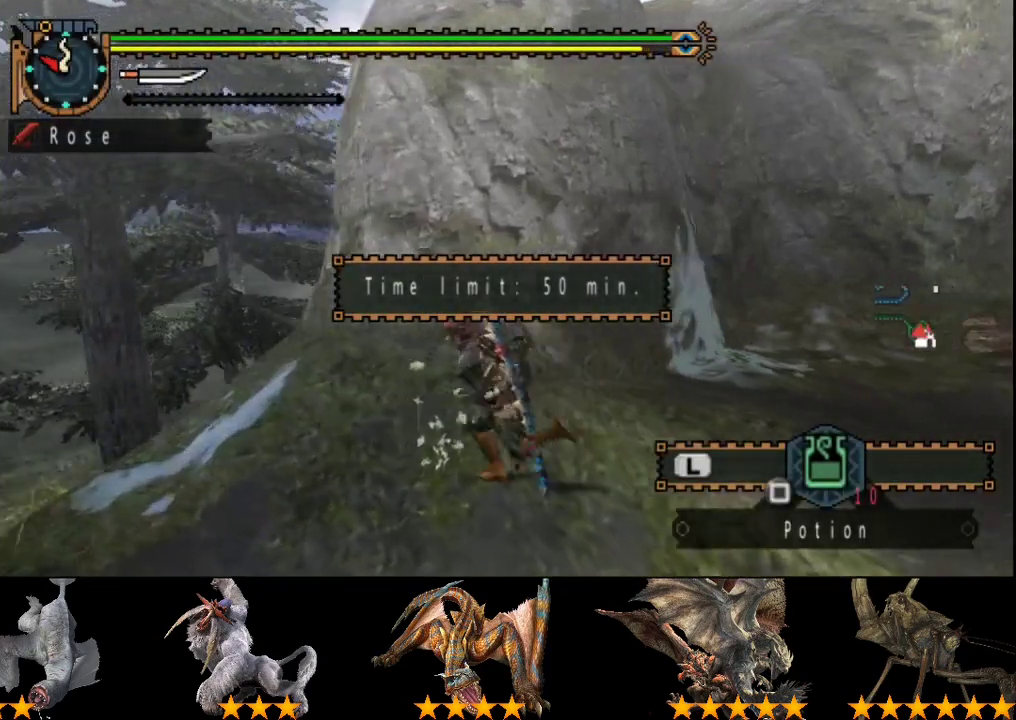
{"buttons": ["SQUARE", "L2", "R2"], "left_stick": "left", "right_stick": "center", "events": [[117, "right_stick", "right"], [250, "right_stick", "center"], [467, "SQUARE", "down"]]}
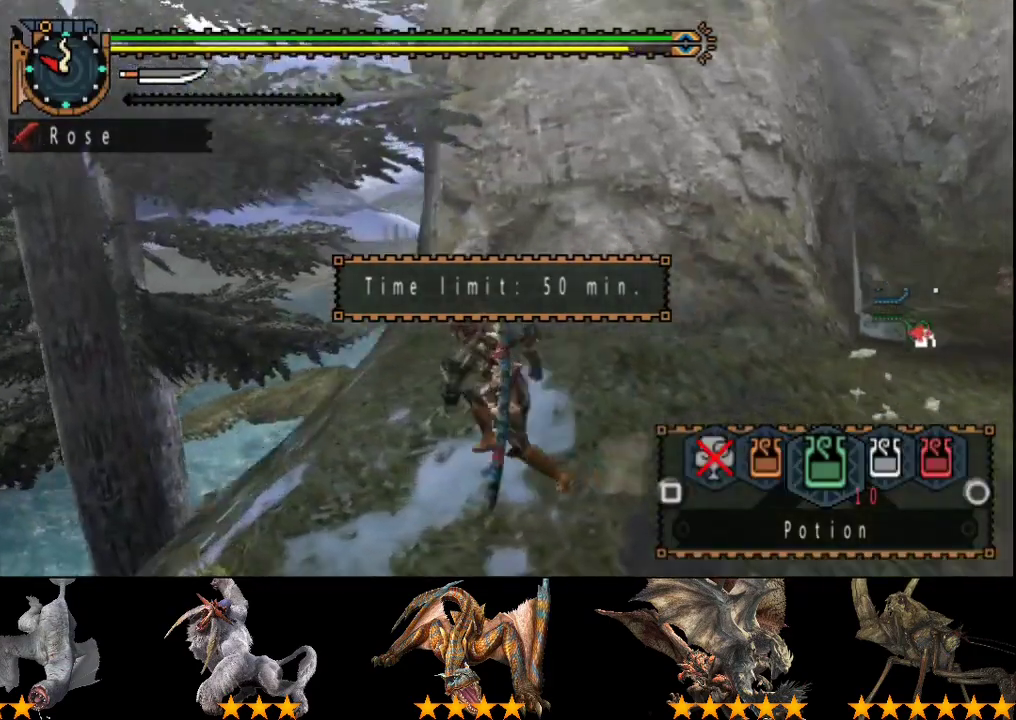
{"buttons": ["R2"], "left_stick": "up-left", "right_stick": "center", "events": [[17, "left_stick", "up-left"], [50, "SQUARE", "up"], [100, "SQUARE", "down"], [167, "SQUARE", "up"], [367, "L2", "up"], [367, "right_stick", "right"], [500, "right_stick", "center"]]}
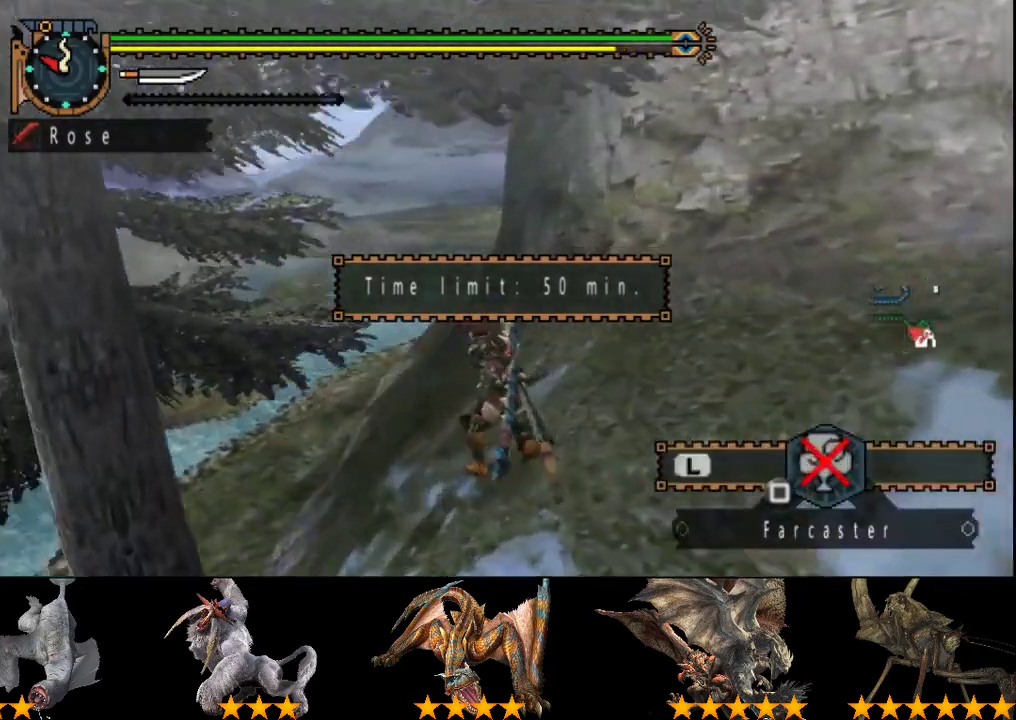
{"buttons": ["R2"], "left_stick": "up-left", "right_stick": "center", "events": []}
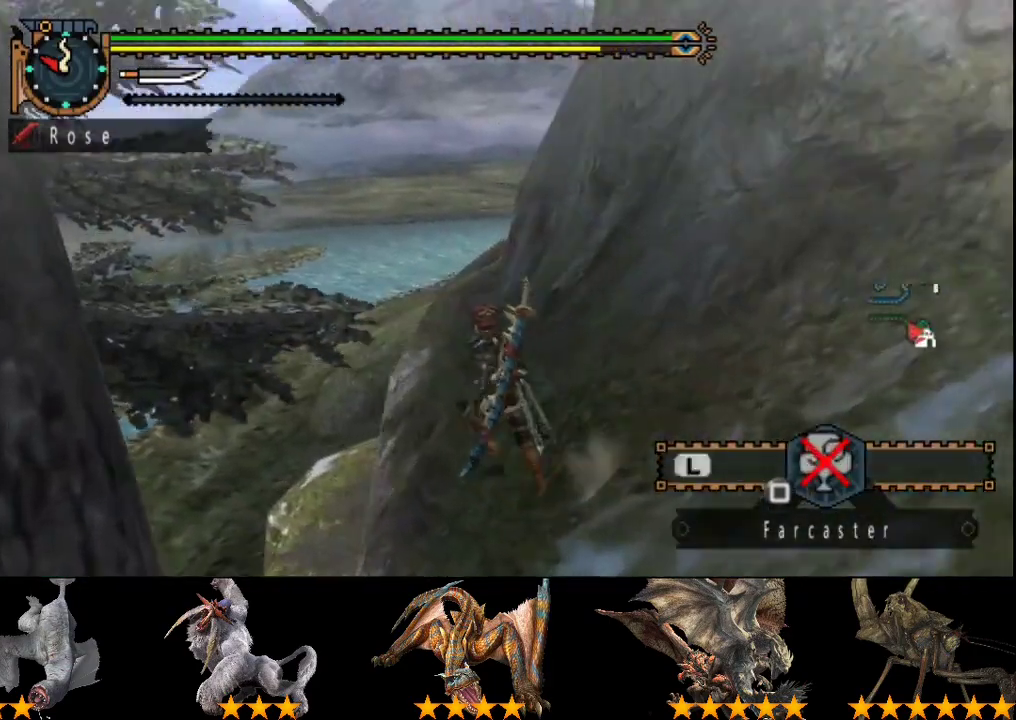
{"buttons": ["R2"], "left_stick": "up", "right_stick": "center", "events": [[417, "left_stick", "up"]]}
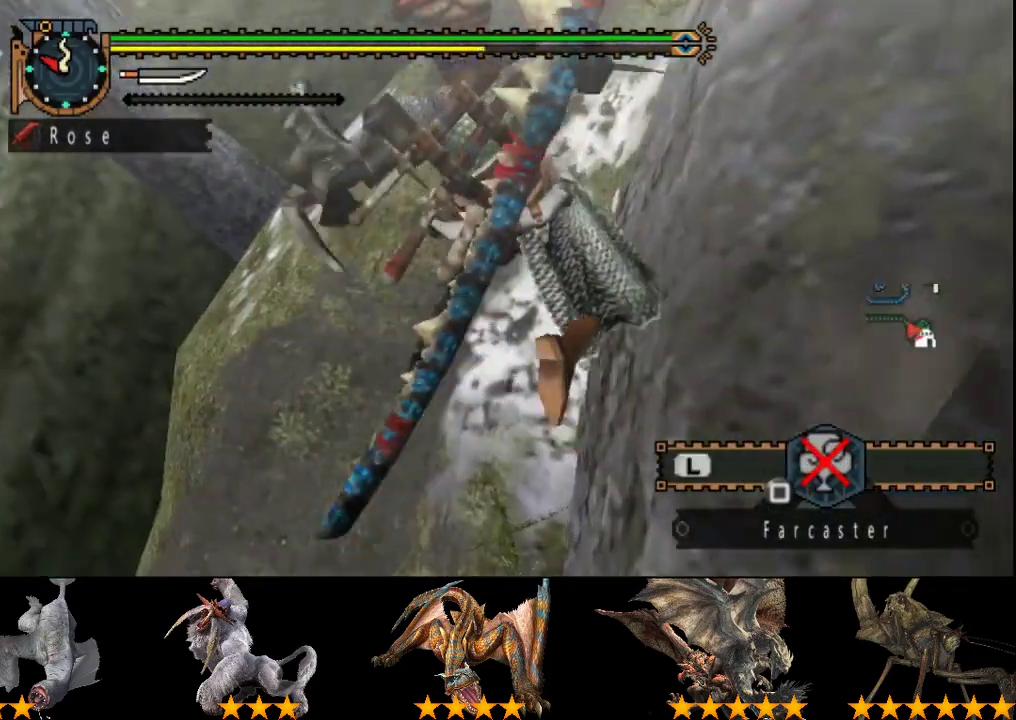
{"buttons": ["R2"], "left_stick": "up", "right_stick": "center", "events": [[17, "right_stick", "right"], [283, "right_stick", "center"]]}
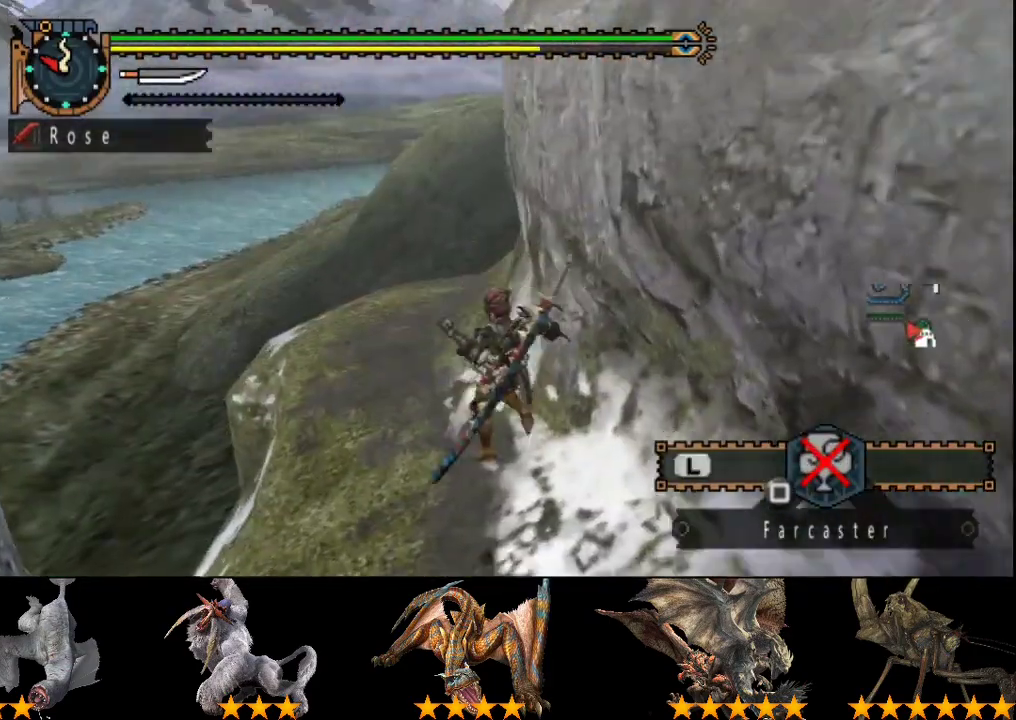
{"buttons": ["R2"], "left_stick": "up", "right_stick": "center", "events": []}
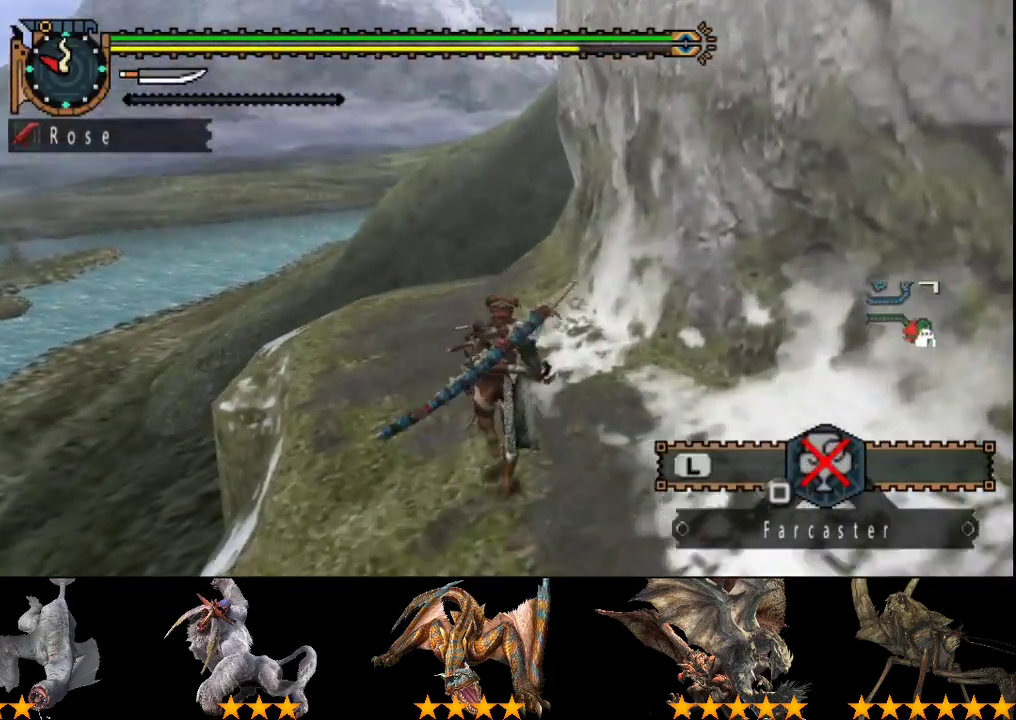
{"buttons": ["R2"], "left_stick": "up-right", "right_stick": "center", "events": [[467, "left_stick", "up-right"]]}
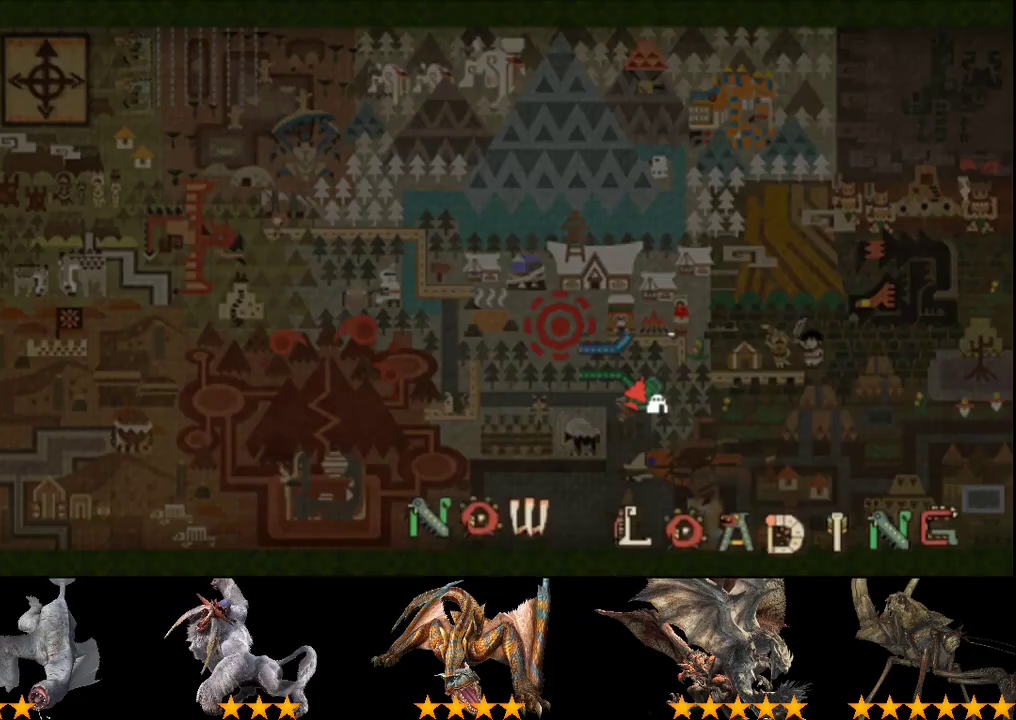
{"buttons": ["R2"], "left_stick": "right", "right_stick": "center", "events": [[33, "left_stick", "right"]]}
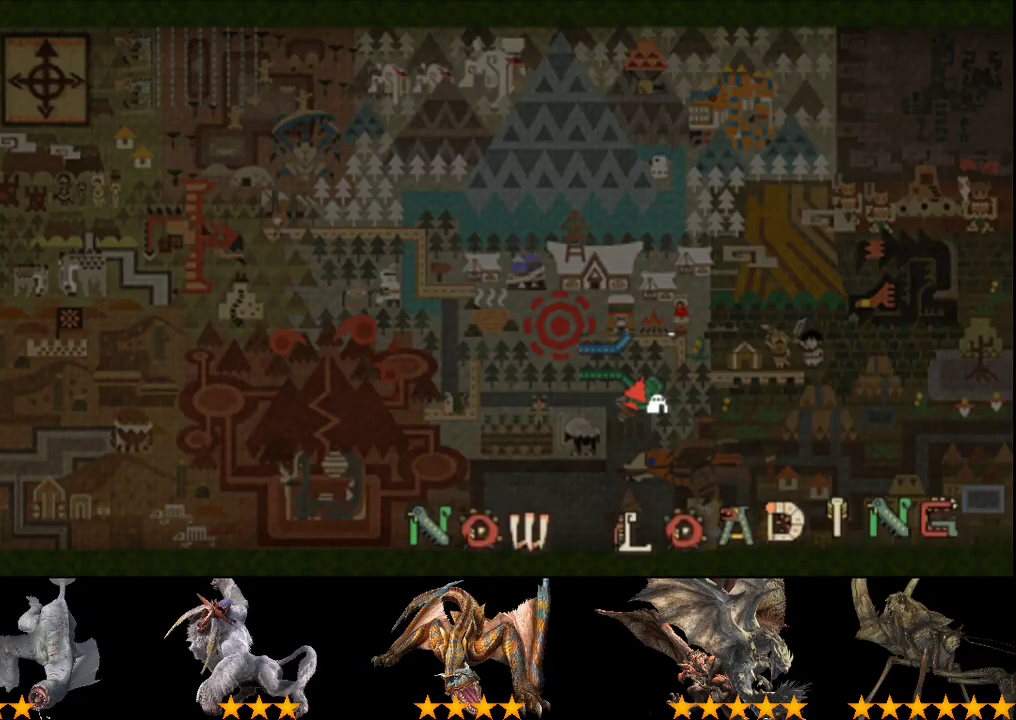
{"buttons": ["R2"], "left_stick": "right", "right_stick": "center", "events": [[383, "L2", "down"], [483, "L2", "up"]]}
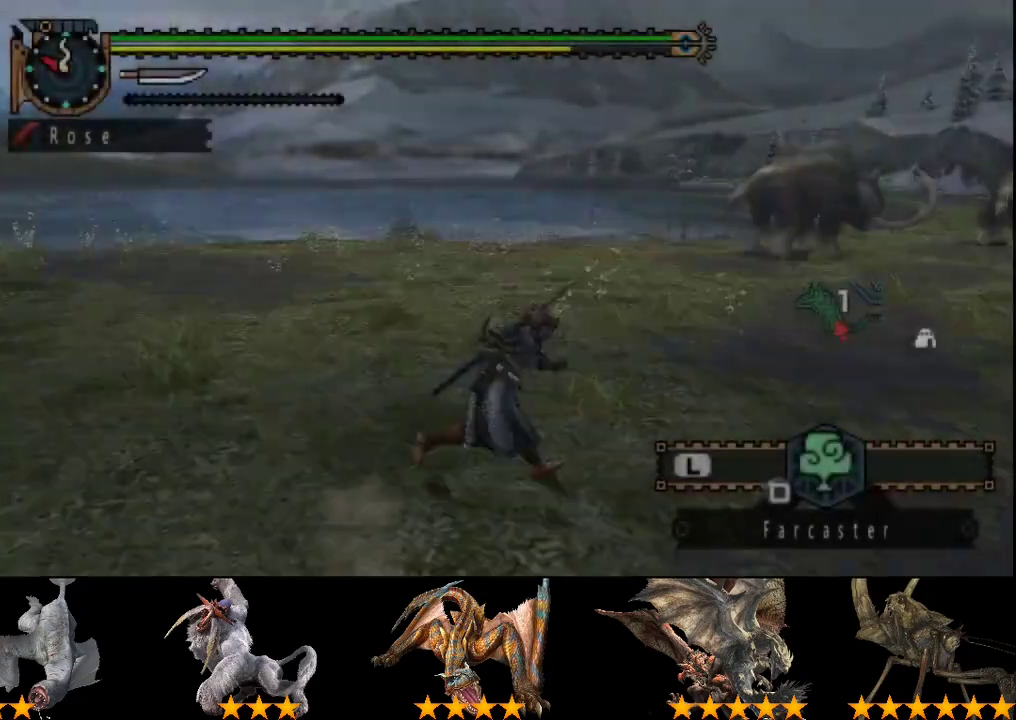
{"buttons": ["R2"], "left_stick": "up", "right_stick": "center", "events": [[83, "left_stick", "up-right"], [167, "left_stick", "up"]]}
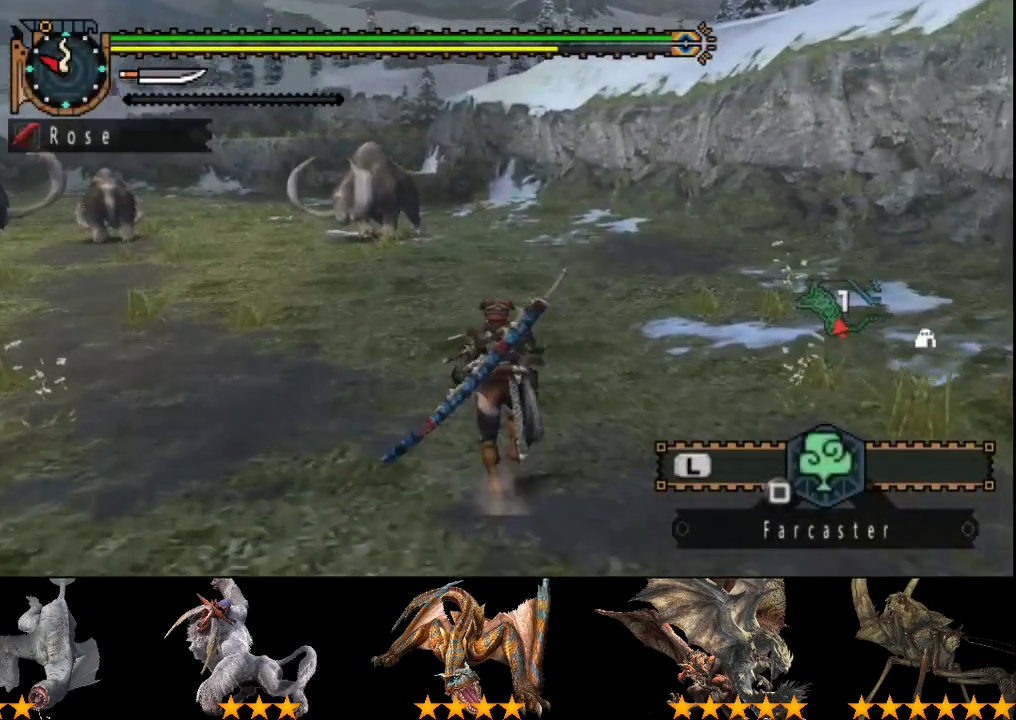
{"buttons": ["L2", "R2"], "left_stick": "up", "right_stick": "center", "events": [[183, "L2", "down"]]}
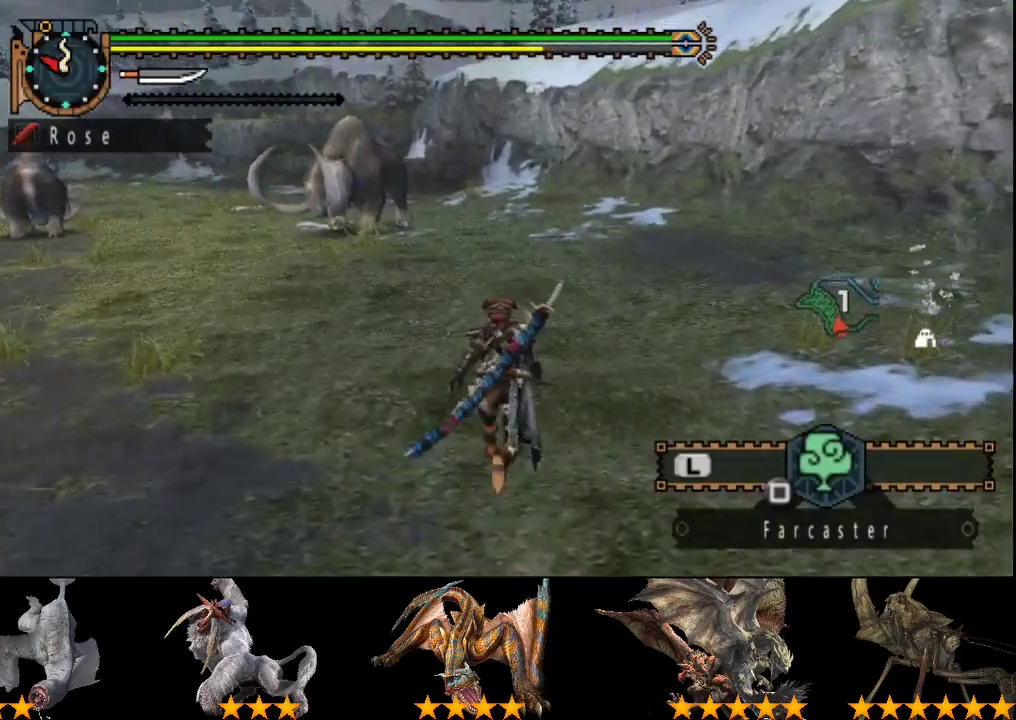
{"buttons": ["L2", "R2"], "left_stick": "up", "right_stick": "center", "events": []}
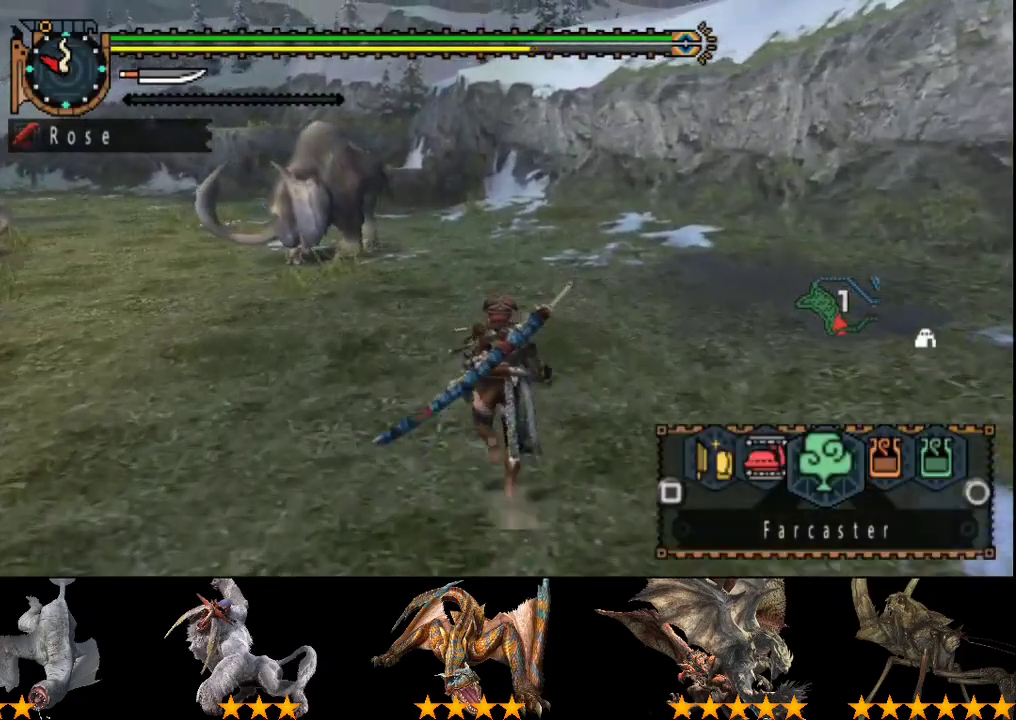
{"buttons": ["R2"], "left_stick": "up", "right_stick": "center", "events": [[200, "L2", "up"]]}
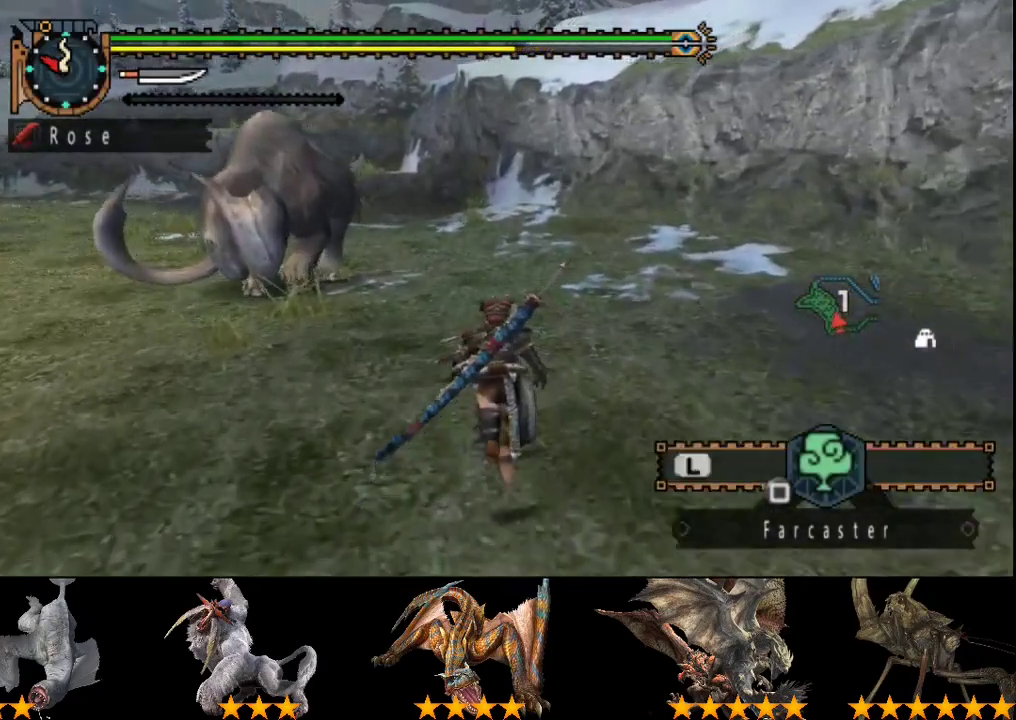
{"buttons": ["R2"], "left_stick": "up", "right_stick": "center", "events": []}
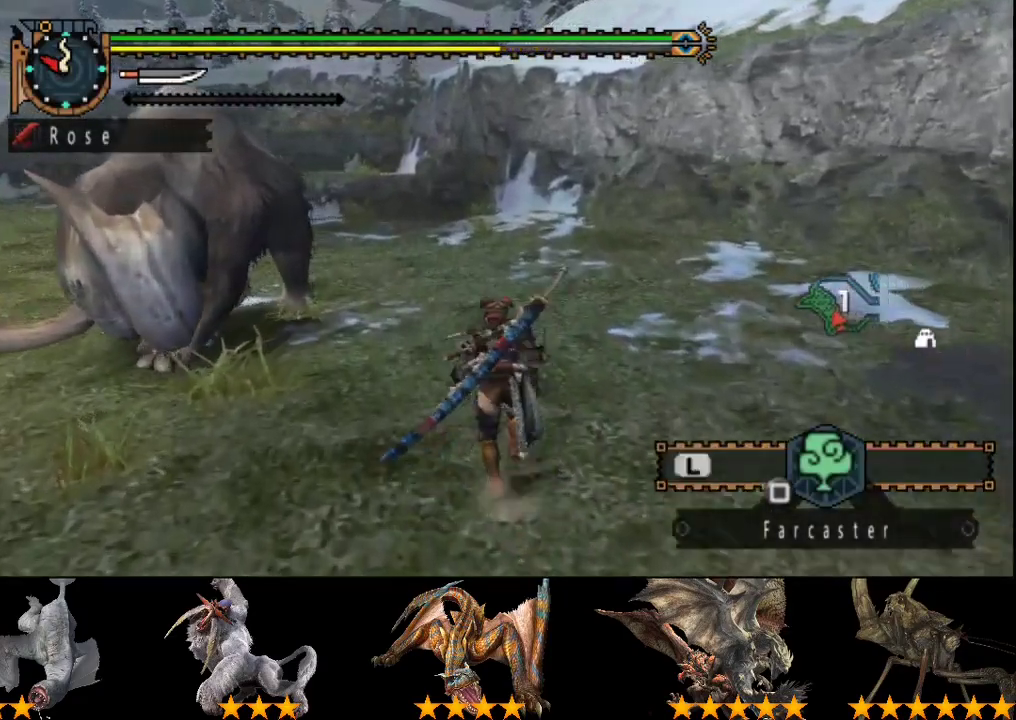
{"buttons": ["L2", "R2"], "left_stick": "up", "right_stick": "center", "events": [[467, "L2", "down"]]}
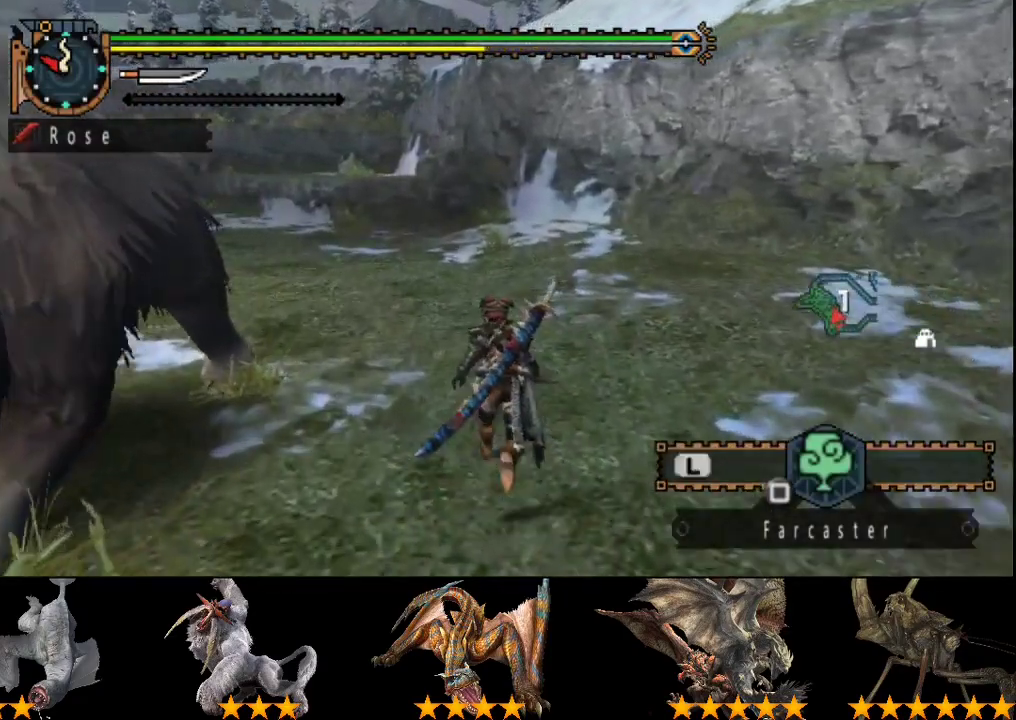
{"buttons": ["L2", "R2"], "left_stick": "up", "right_stick": "center", "events": [[133, "right_stick", "left"], [283, "right_stick", "center"]]}
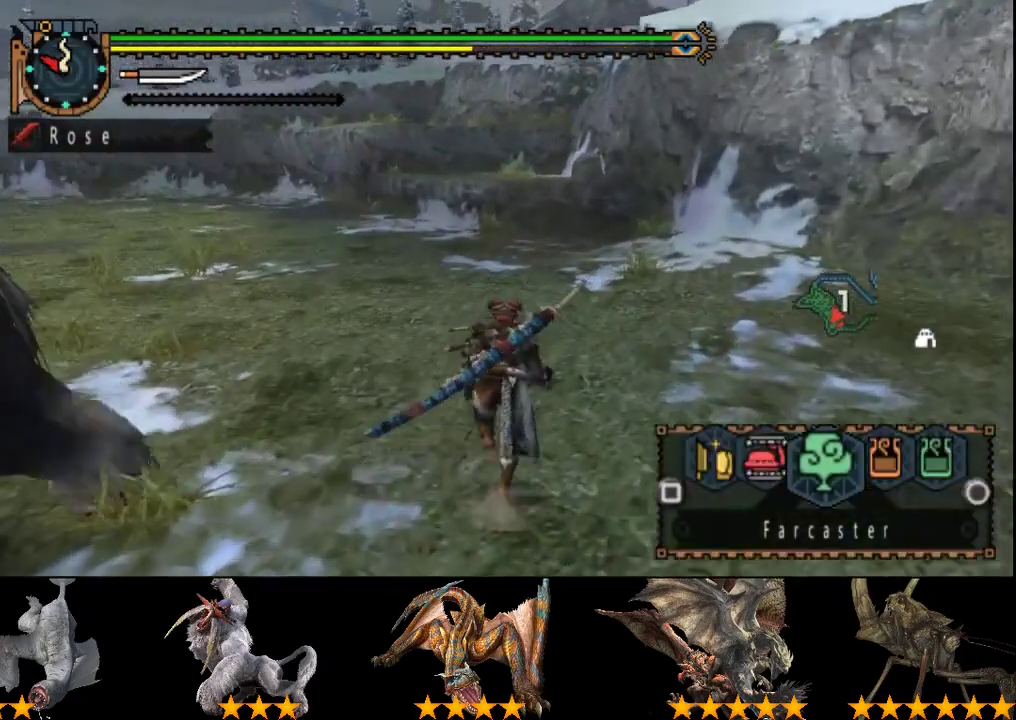
{"buttons": ["L2", "R2"], "left_stick": "up", "right_stick": "center", "events": [[417, "SQUARE", "down"], [483, "SQUARE", "up"]]}
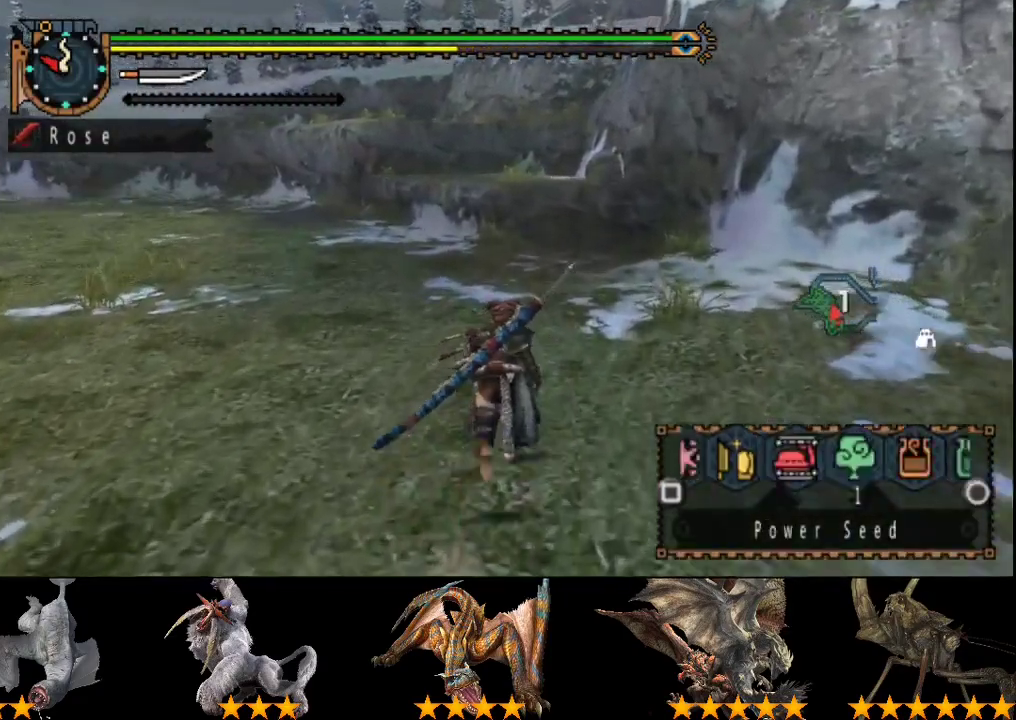
{"buttons": ["L2", "R2"], "left_stick": "up", "right_stick": "center", "events": [[50, "SQUARE", "down"], [150, "SQUARE", "up"]]}
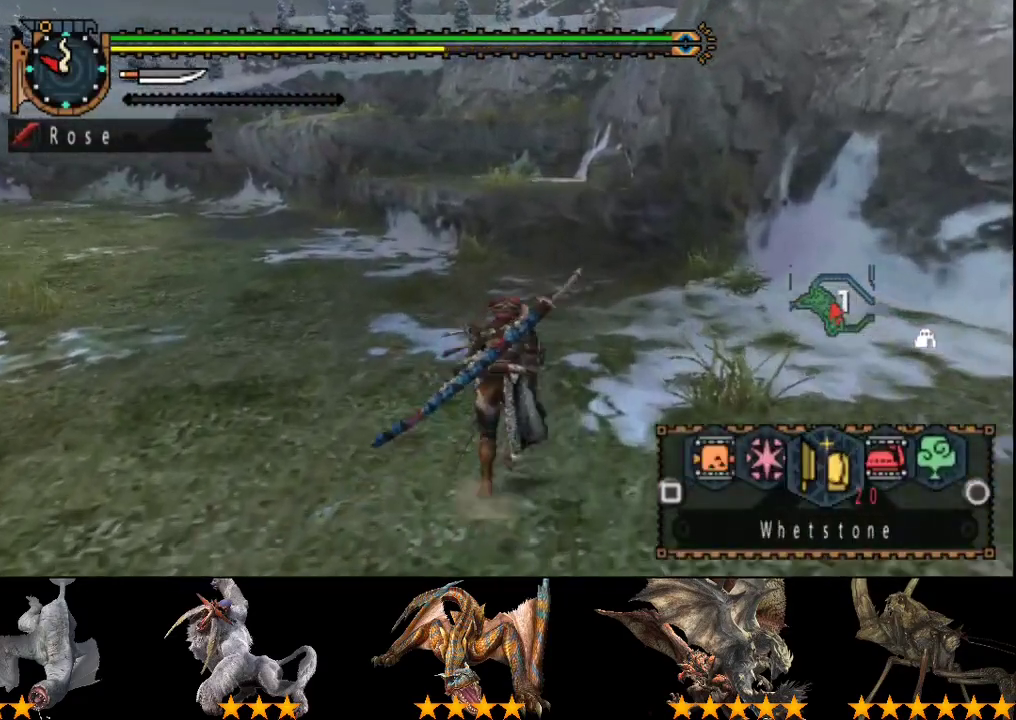
{"buttons": ["R2"], "left_stick": "up", "right_stick": "center", "events": [[83, "CIRCLE", "down"], [183, "CIRCLE", "up"], [233, "CIRCLE", "down"], [300, "CIRCLE", "up"], [400, "L2", "up"]]}
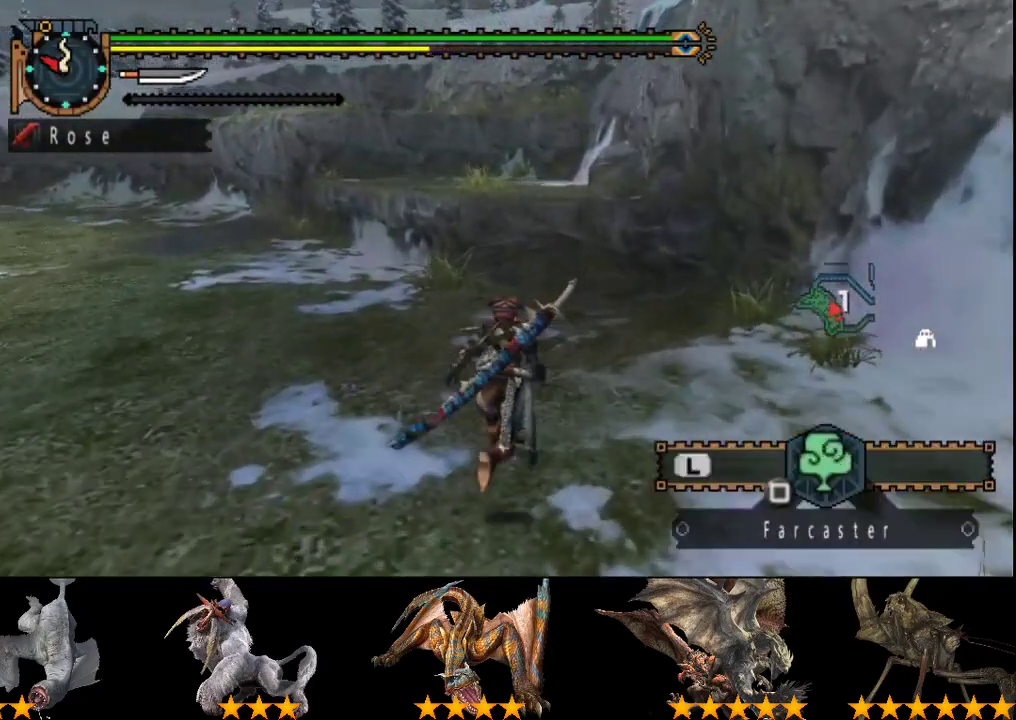
{"buttons": ["R2"], "left_stick": "up", "right_stick": "center", "events": []}
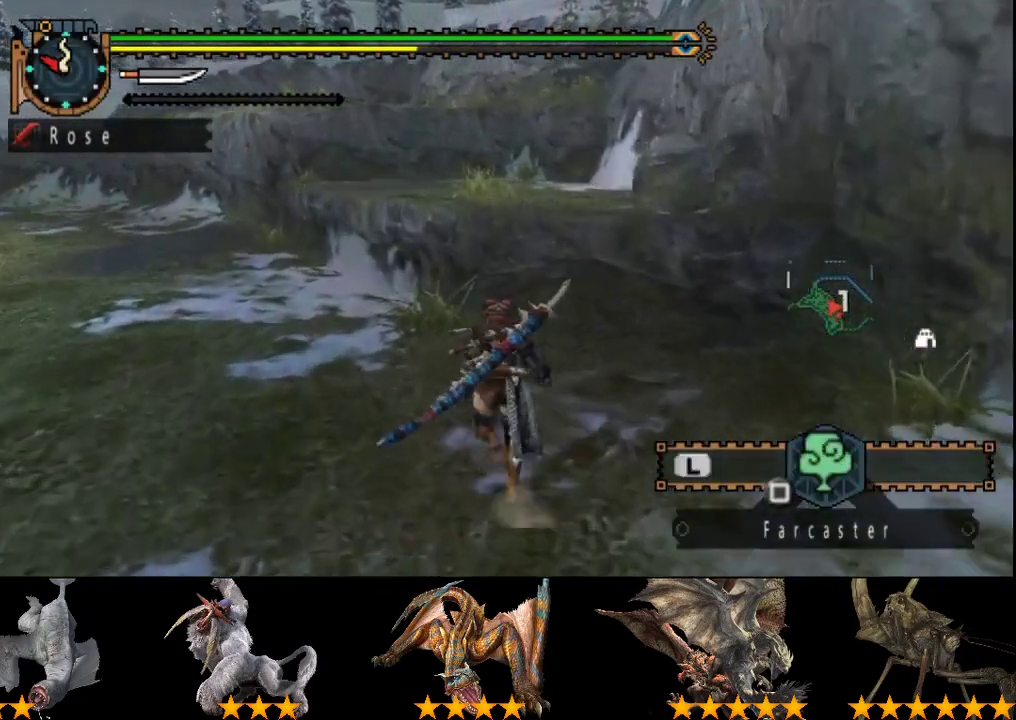
{"buttons": ["CIRCLE", "R2"], "left_stick": "up", "right_stick": "center", "events": [[483, "CIRCLE", "down"]]}
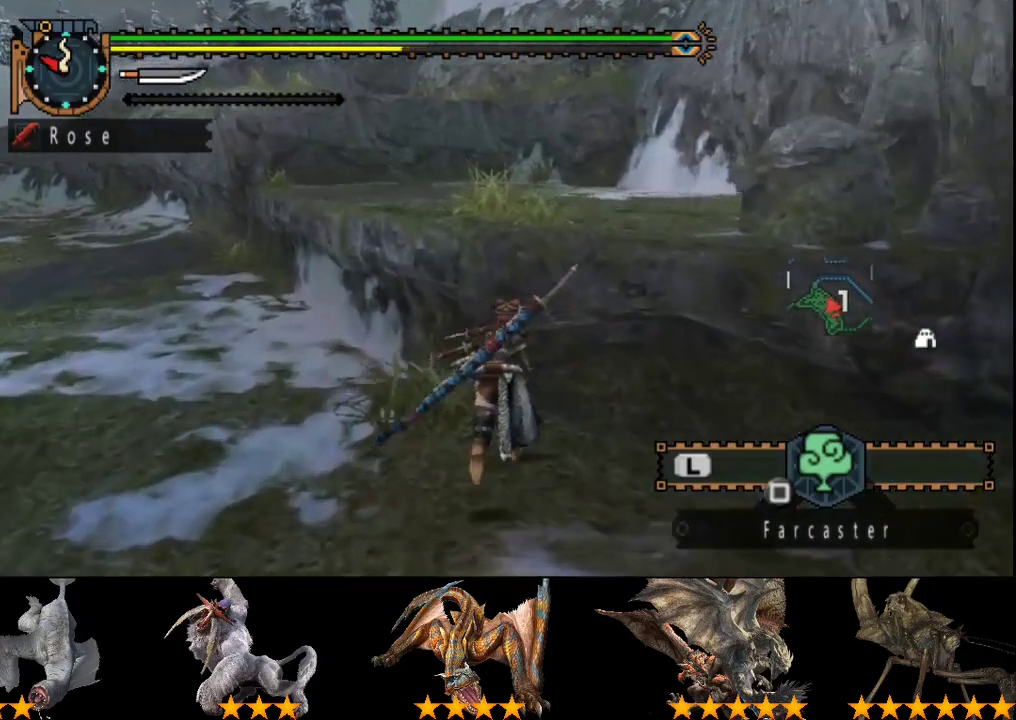
{"buttons": ["L2"], "left_stick": "up", "right_stick": "center", "events": [[50, "CIRCLE", "up"], [250, "CIRCLE", "down"], [317, "CIRCLE", "up"], [317, "L2", "down"], [317, "R2", "up"]]}